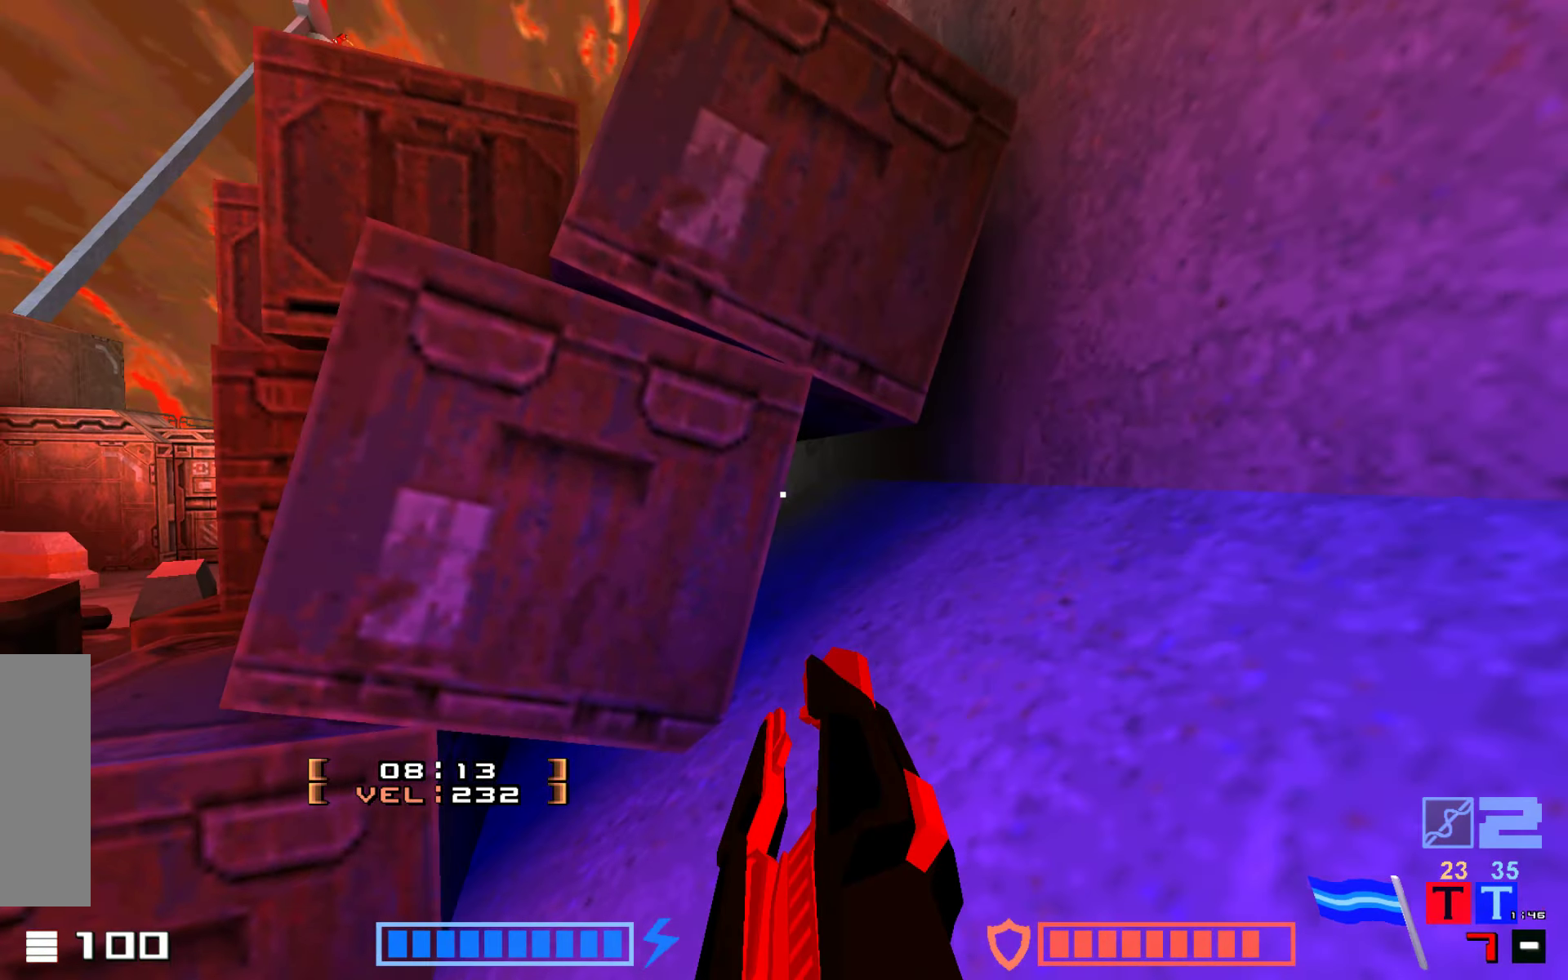
Gameplay with keyboard; each line is a JSON object with the keys held at the frame after it. "events" lists presses ("down") and releases ("up") of "down", "fire", "hook", "jump", "right" and "up" between this image and that frame as [ms after this image, input, new state], when the widget could be followed in between. No other keys are recorded. Mouse input is not recorded. Key names are as the overlay labels them; some are game actions (e.g. jump) rather than physical keys.
{"keys": [], "events": [[300, "up", "up"], [434, "right", "up"]]}
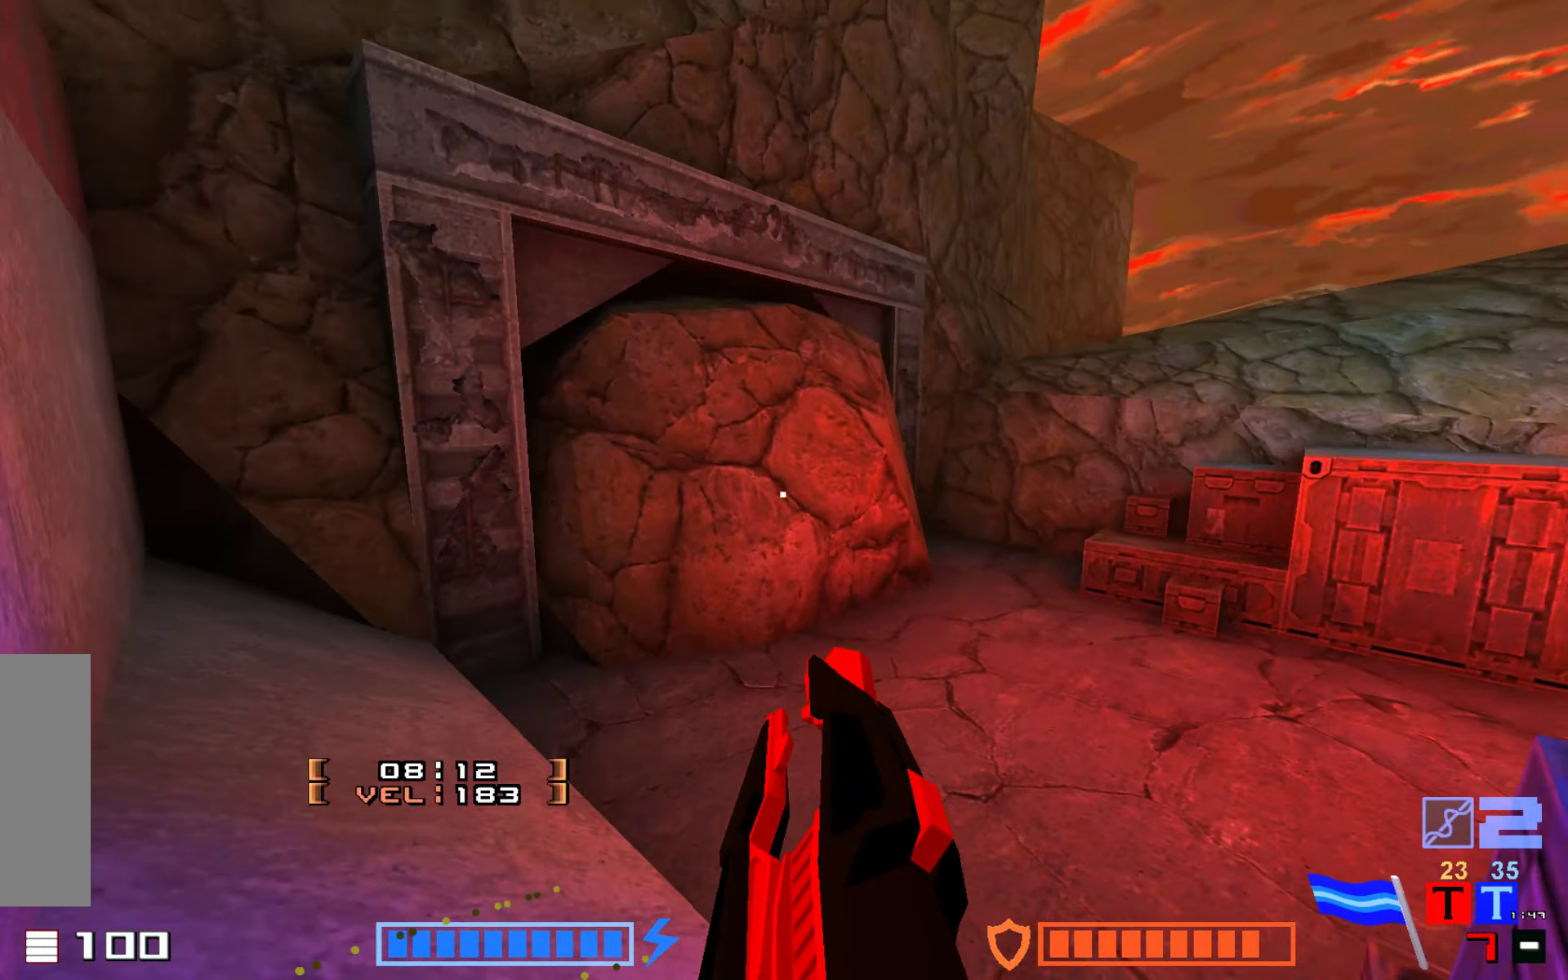
{"keys": [], "events": []}
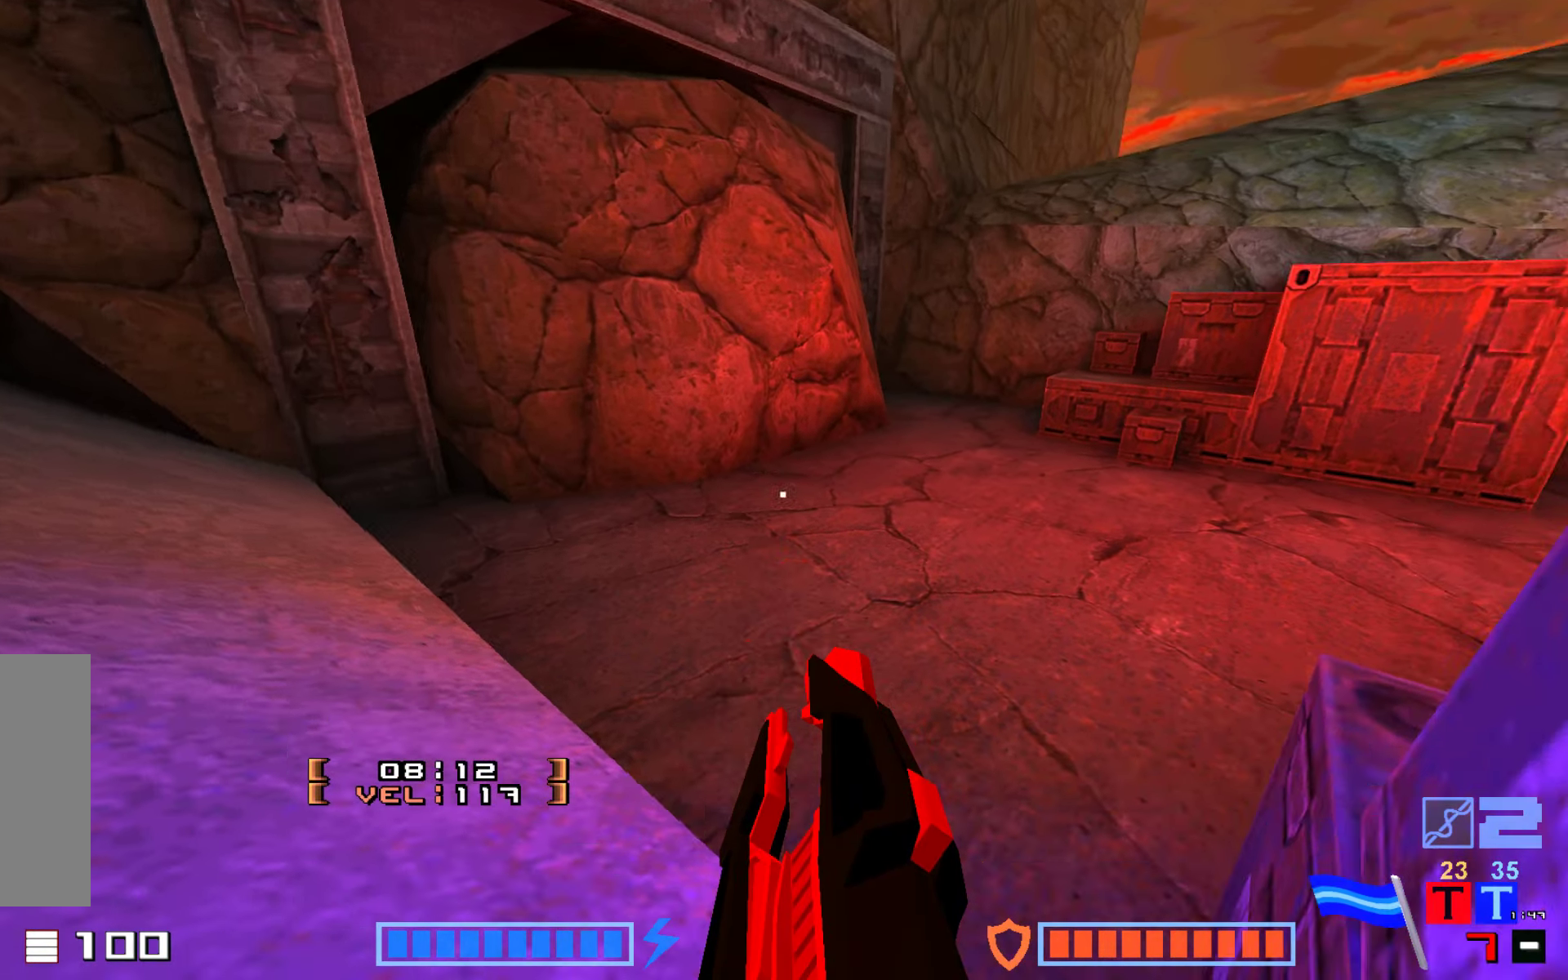
{"keys": [], "events": []}
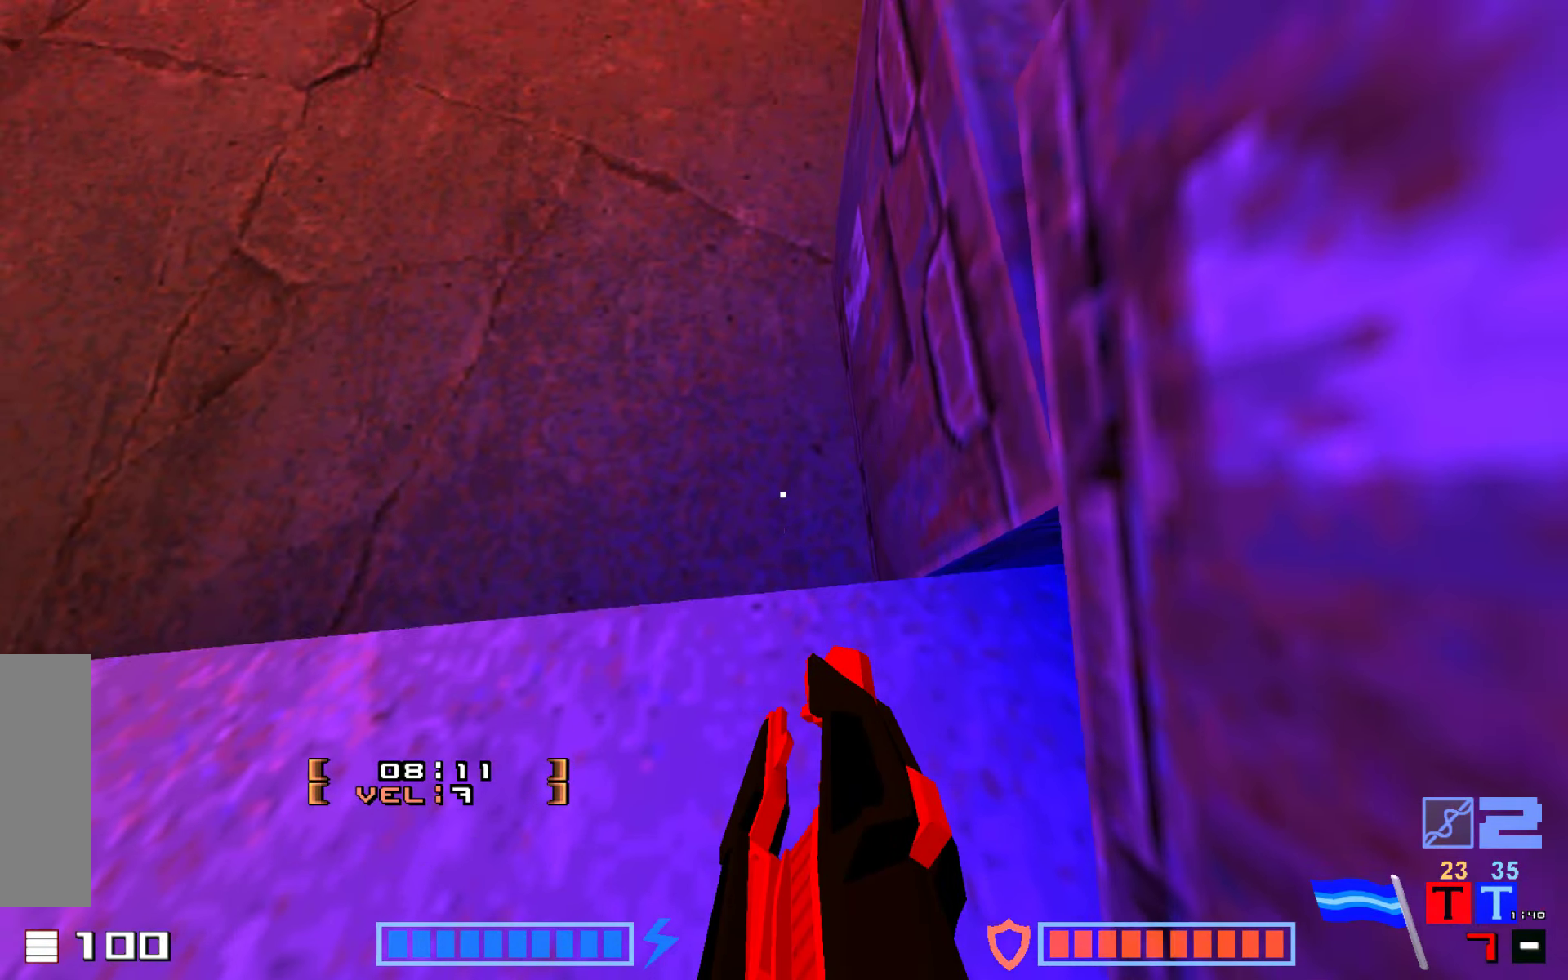
{"keys": [], "events": [[117, "right", "down"], [284, "right", "up"]]}
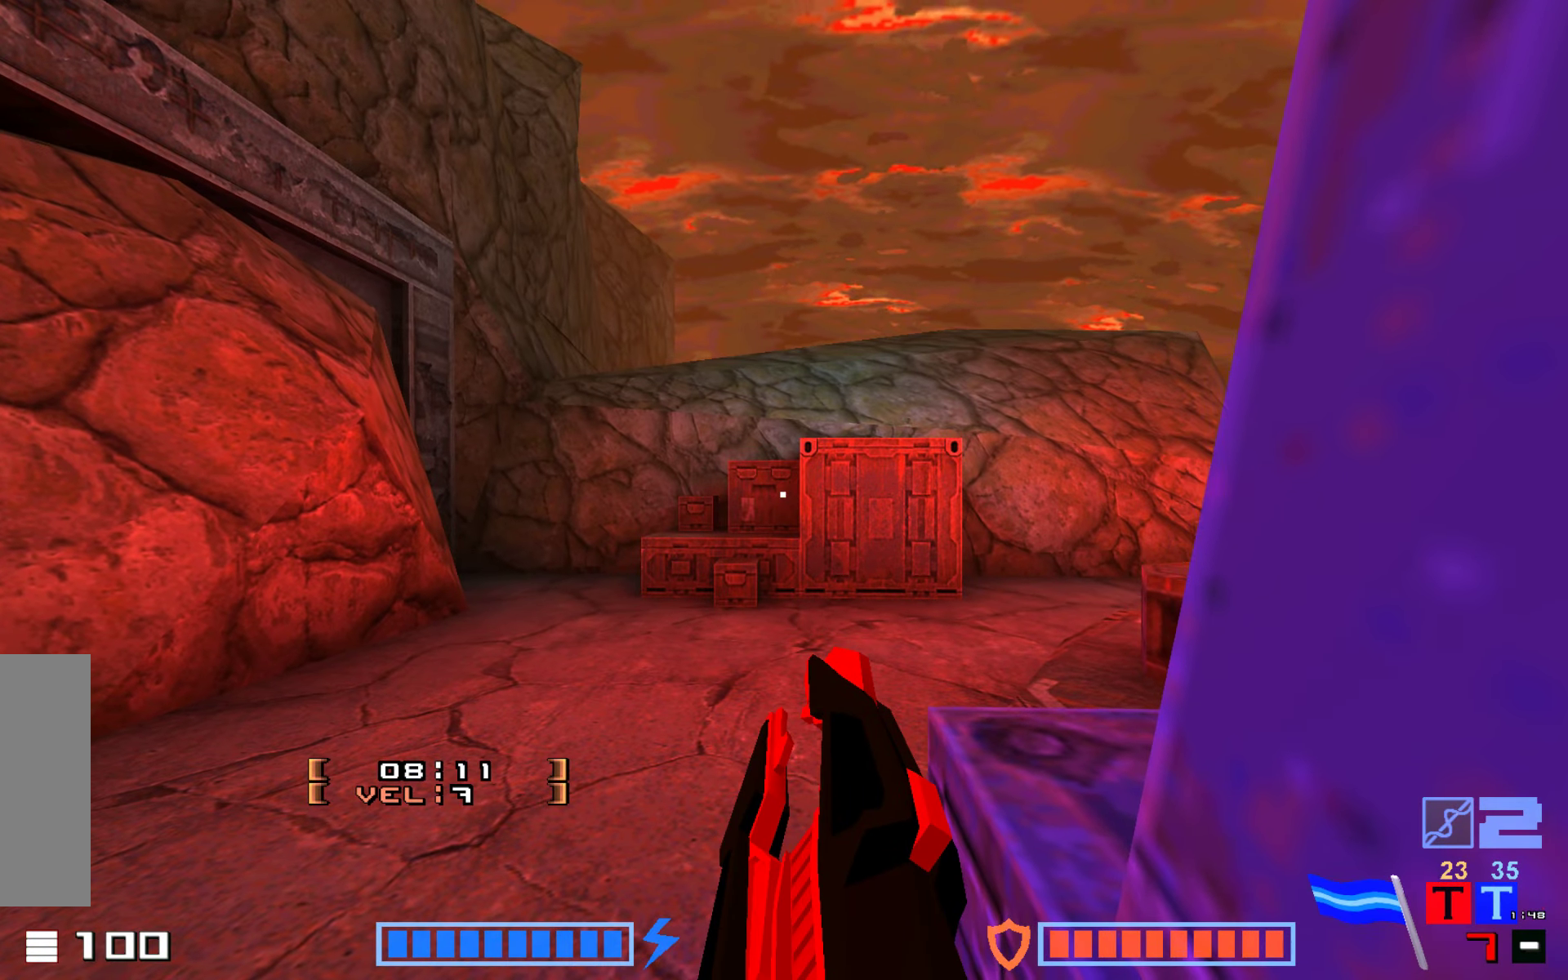
{"keys": [], "events": []}
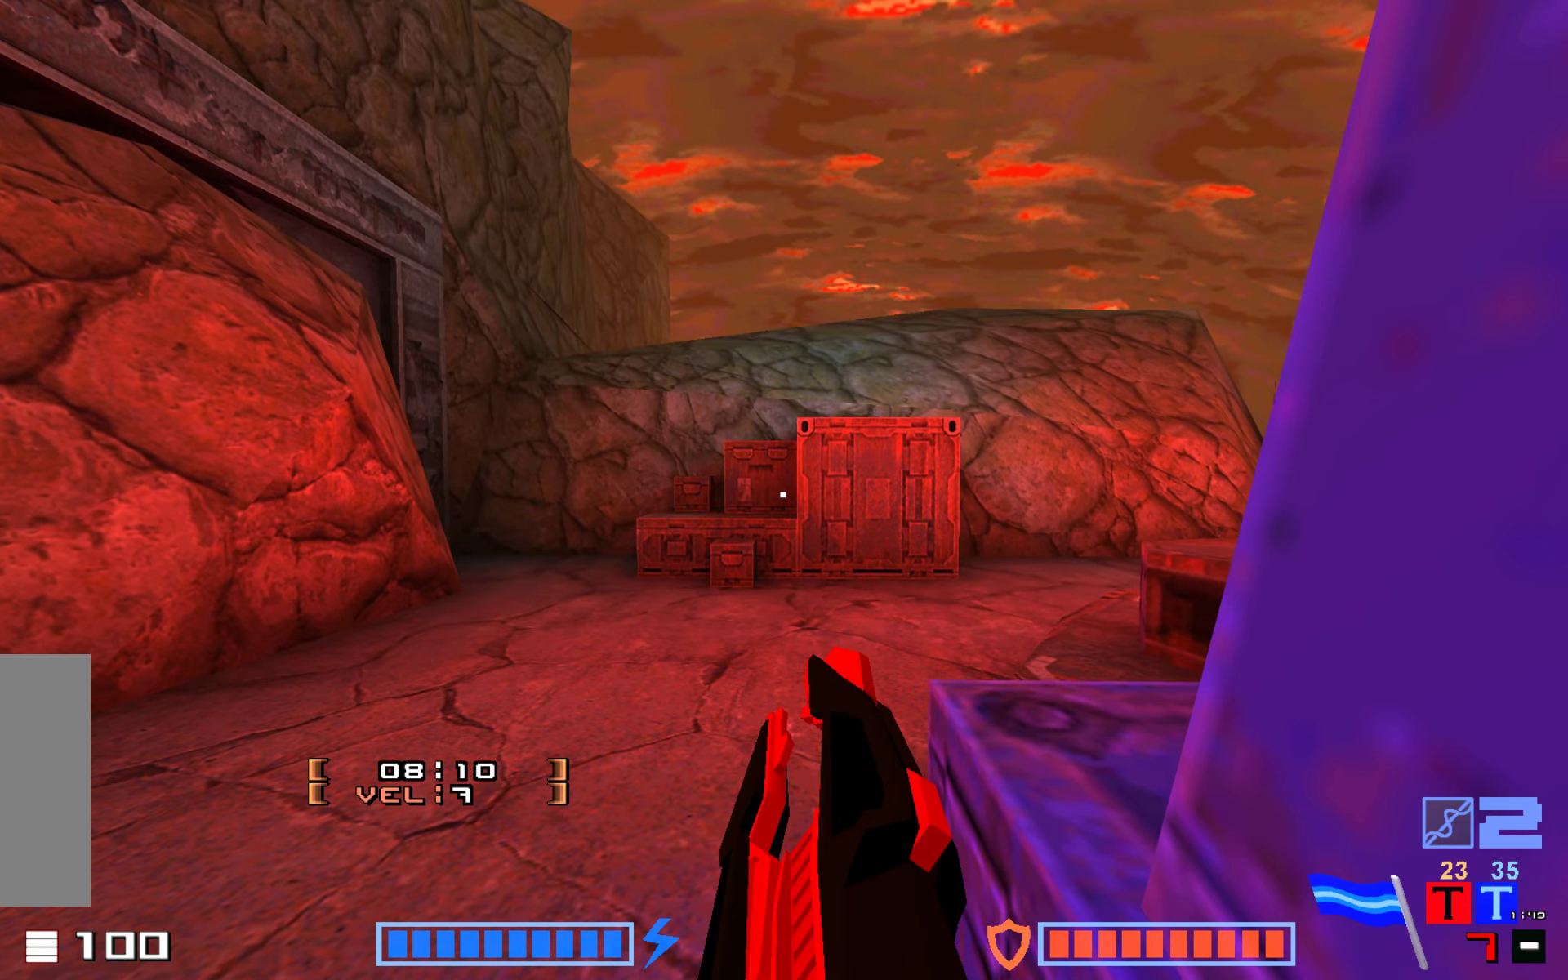
{"keys": [], "events": []}
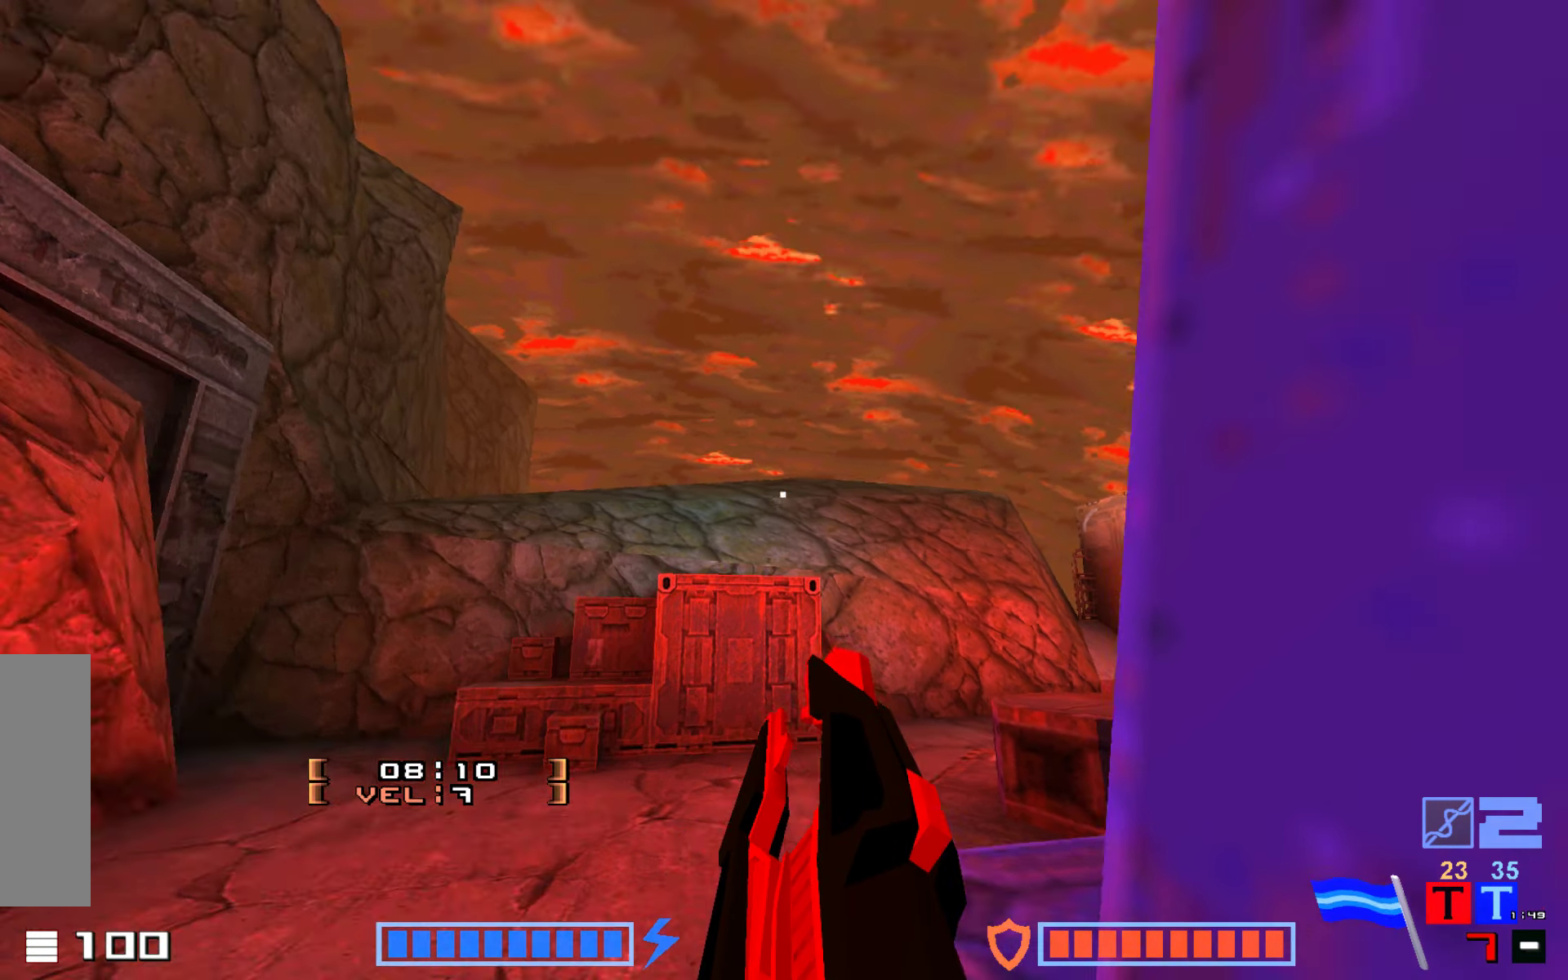
{"keys": [], "events": [[216, "down", "down"], [366, "down", "up"]]}
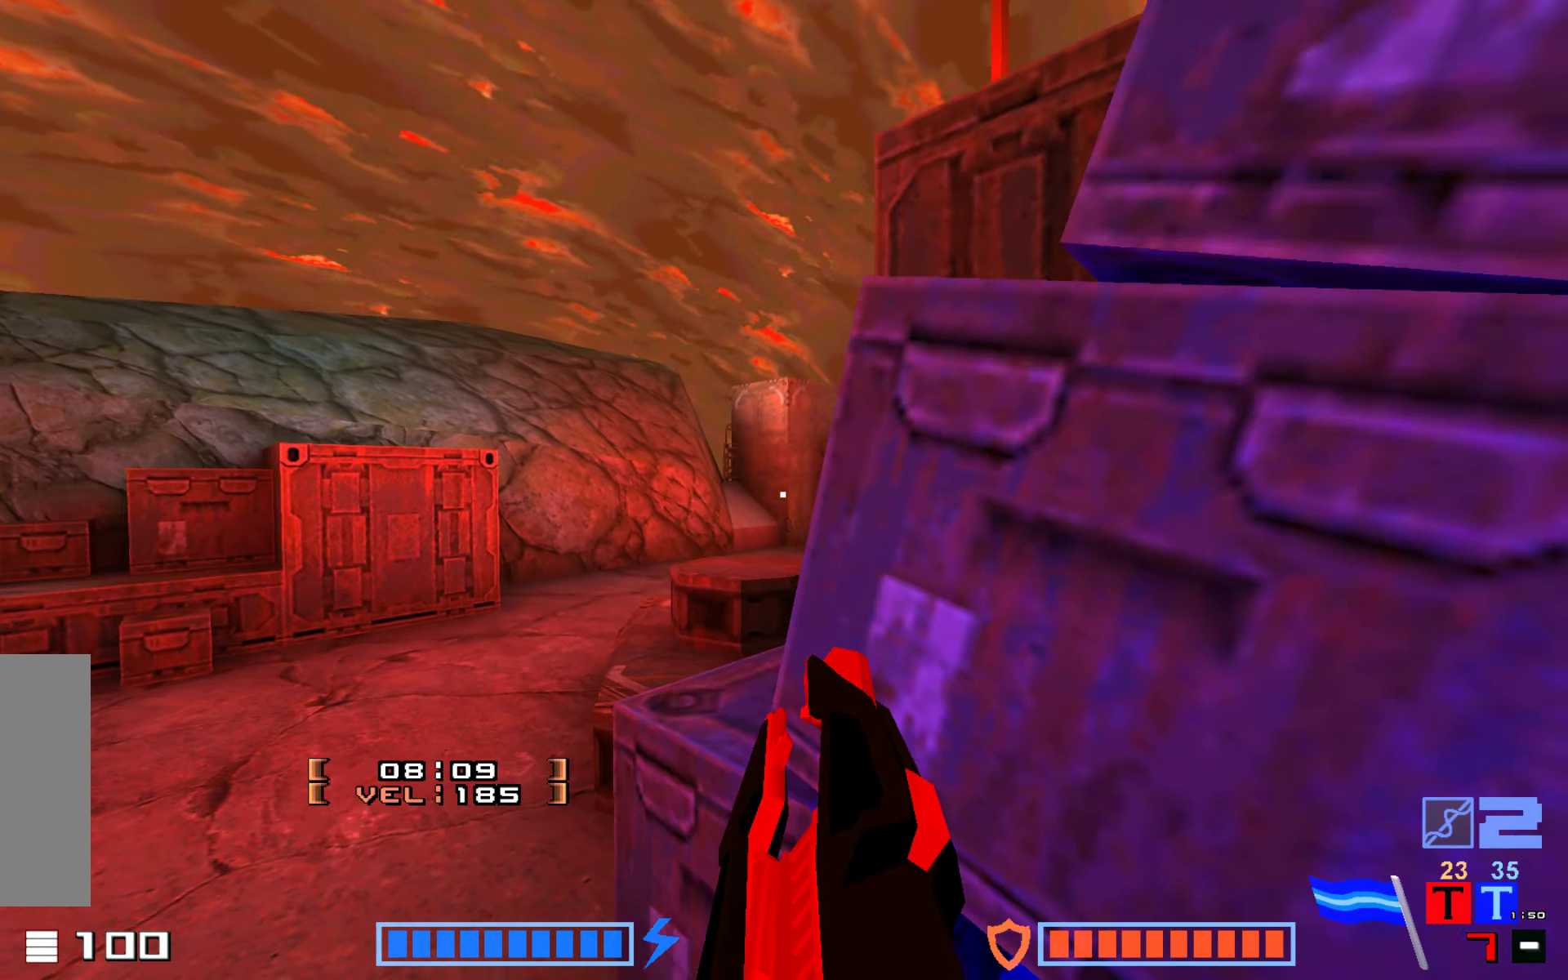
{"keys": [], "events": []}
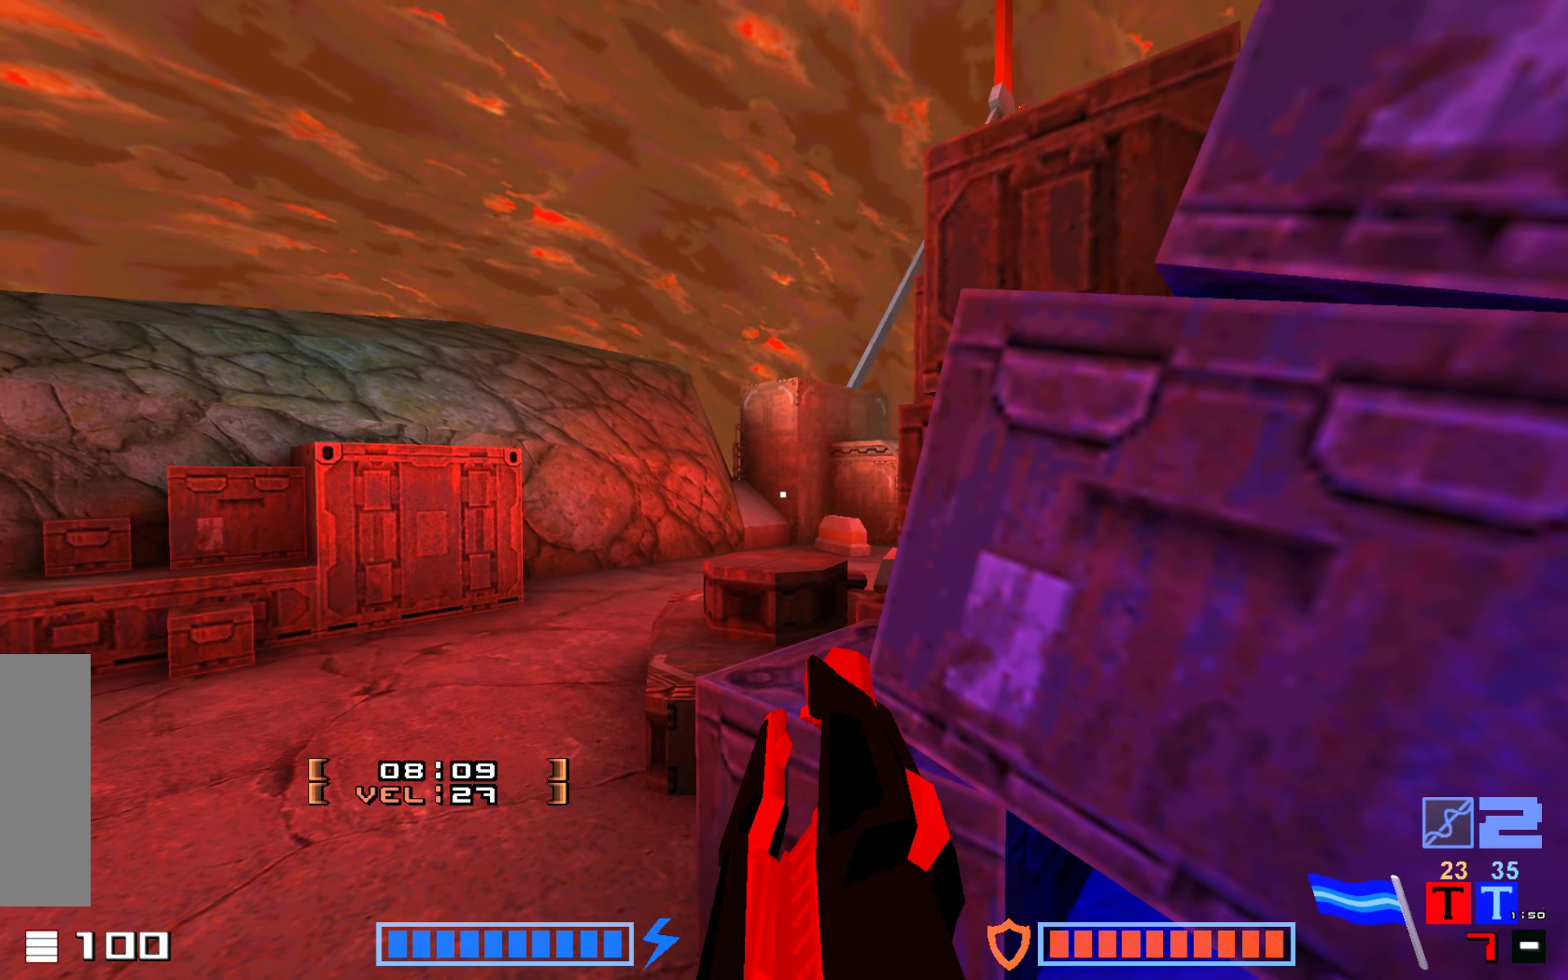
{"keys": ["right"], "events": [[400, "right", "down"]]}
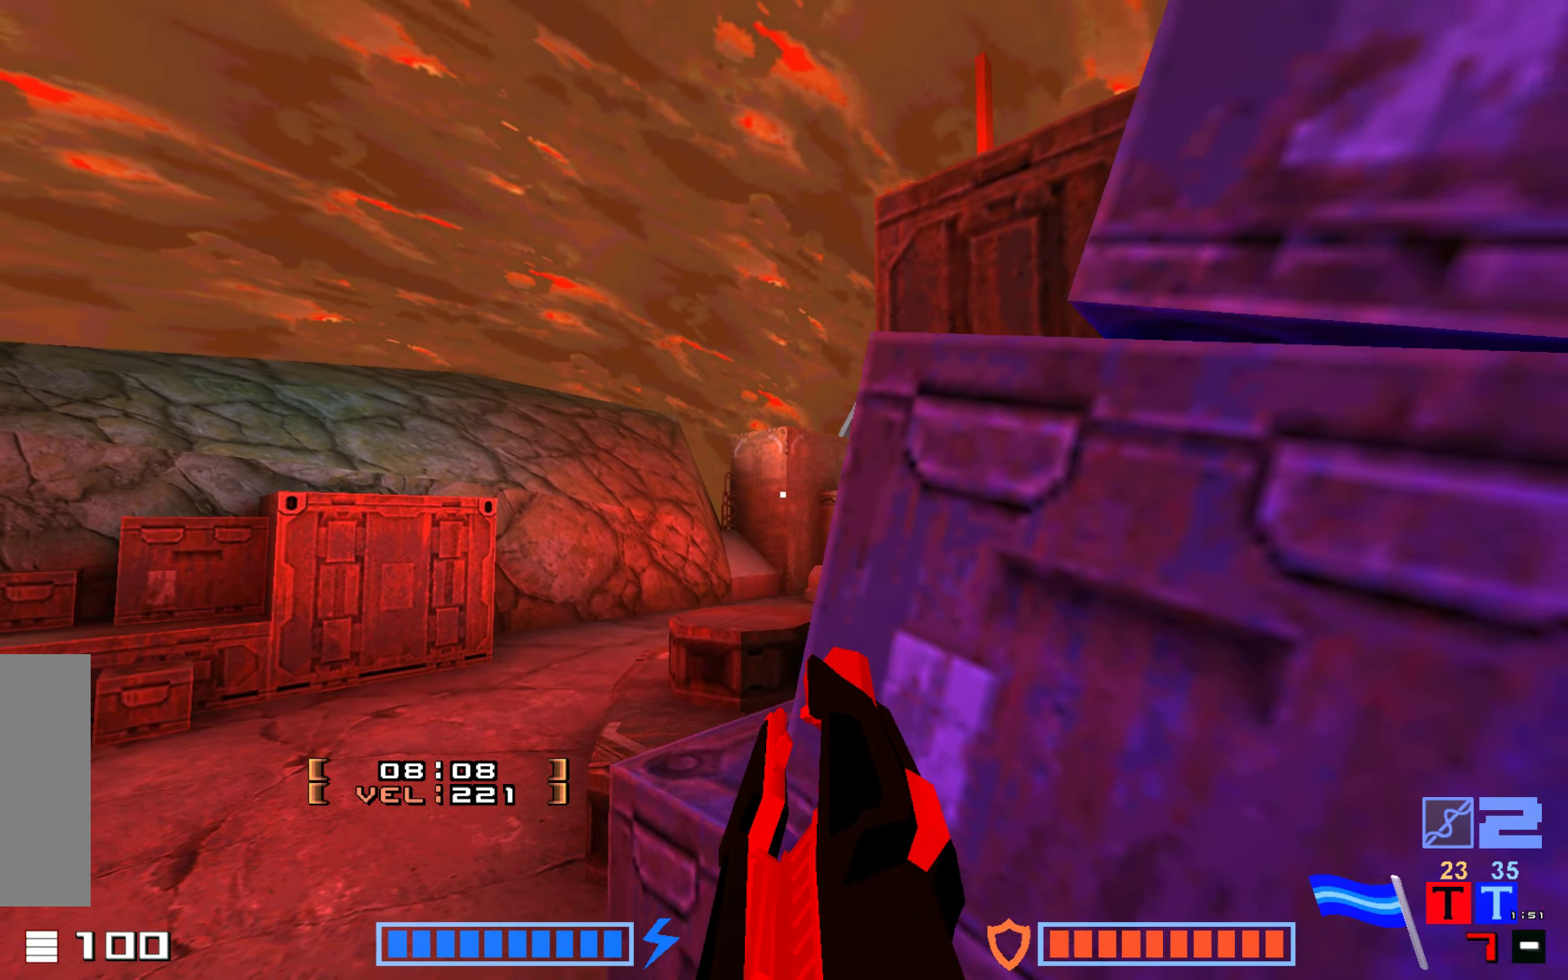
{"keys": [], "events": [[233, "right", "up"]]}
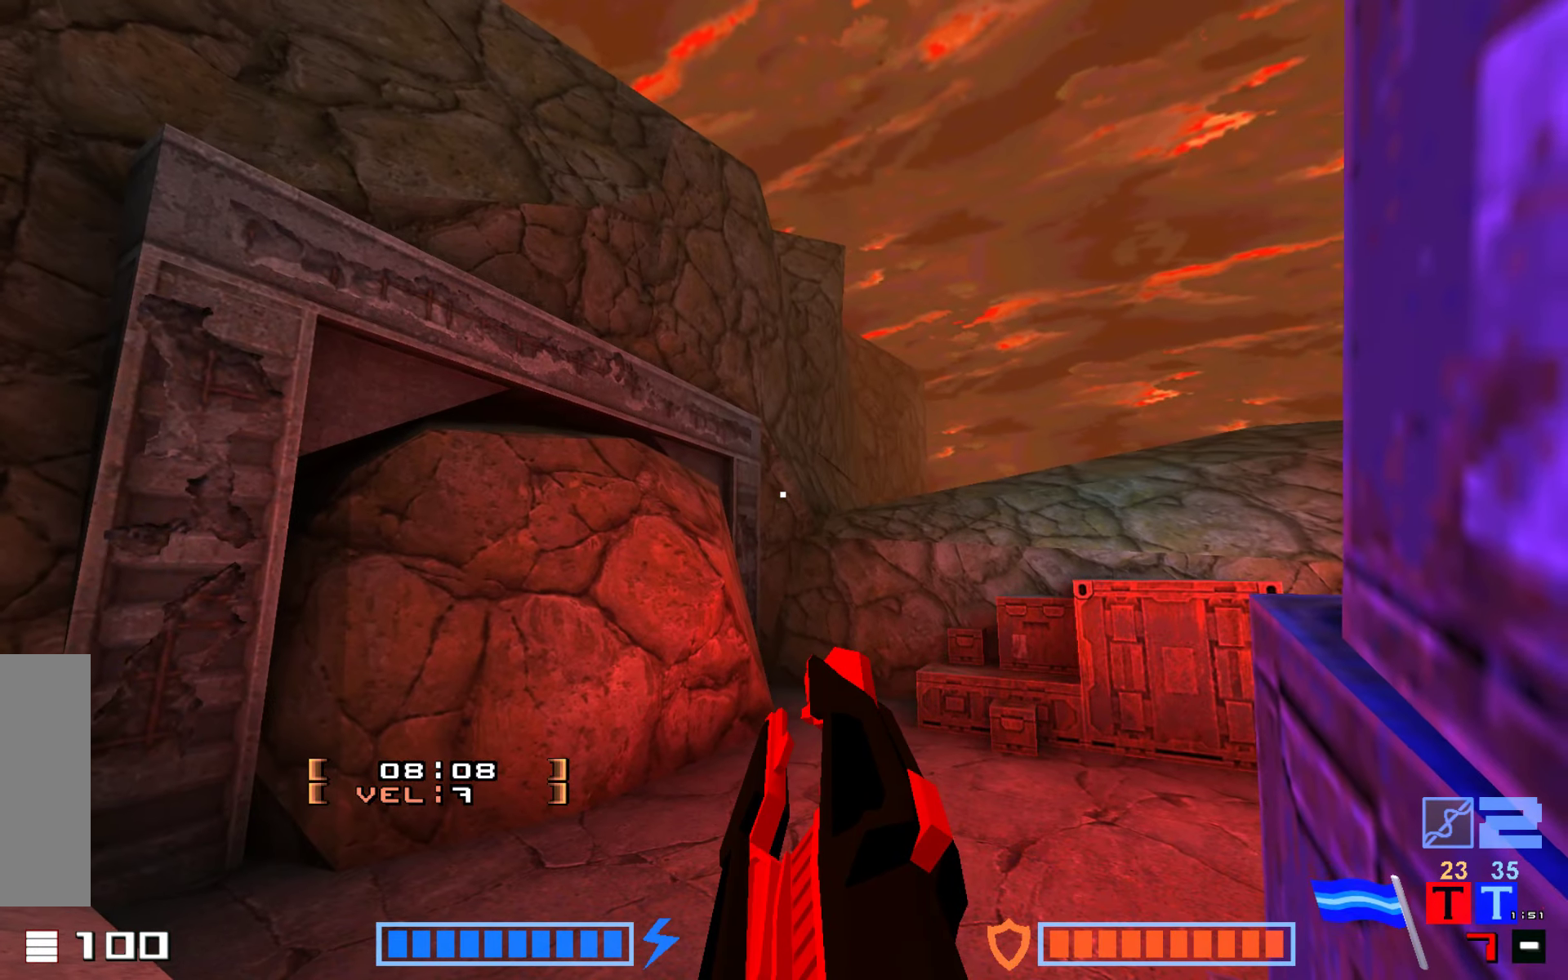
{"keys": [], "events": []}
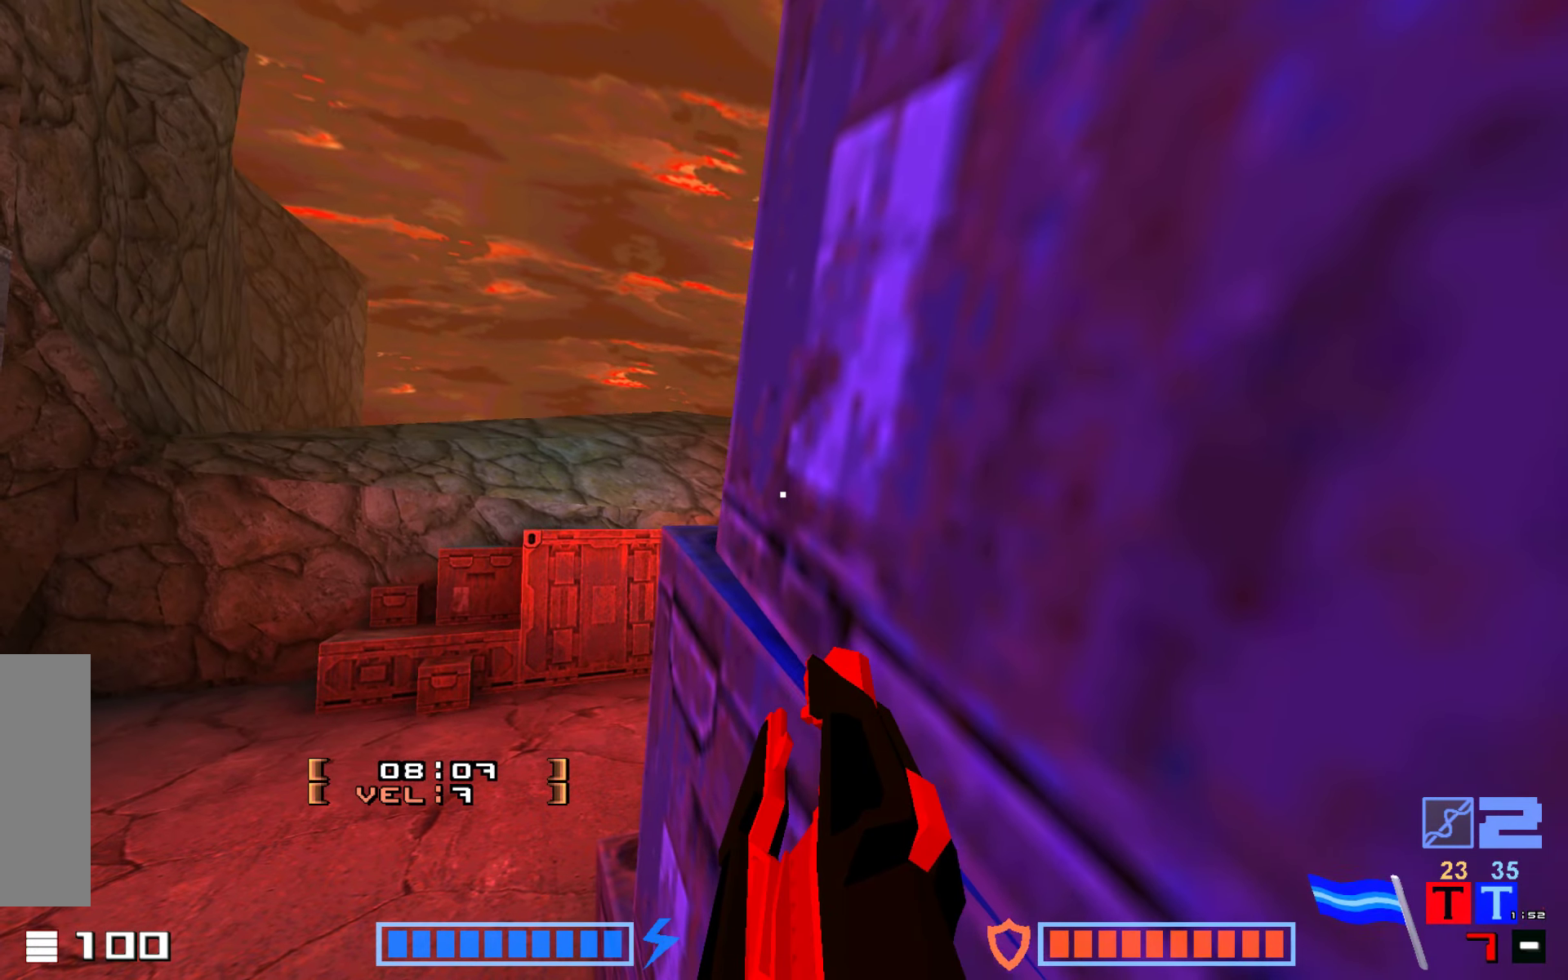
{"keys": [], "events": []}
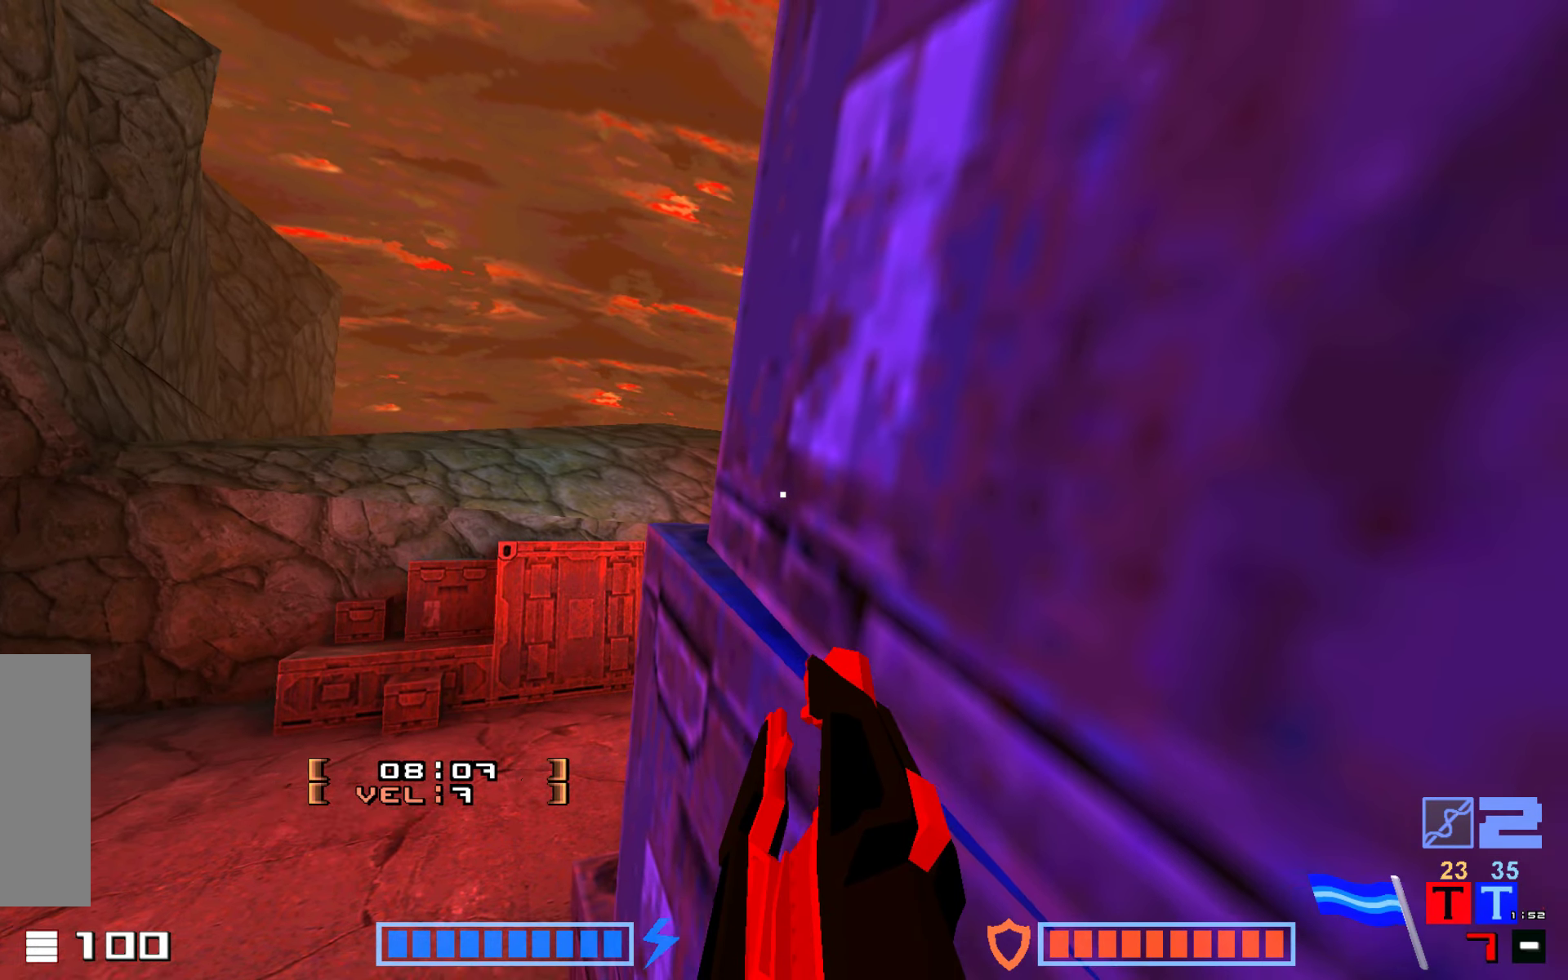
{"keys": [], "events": []}
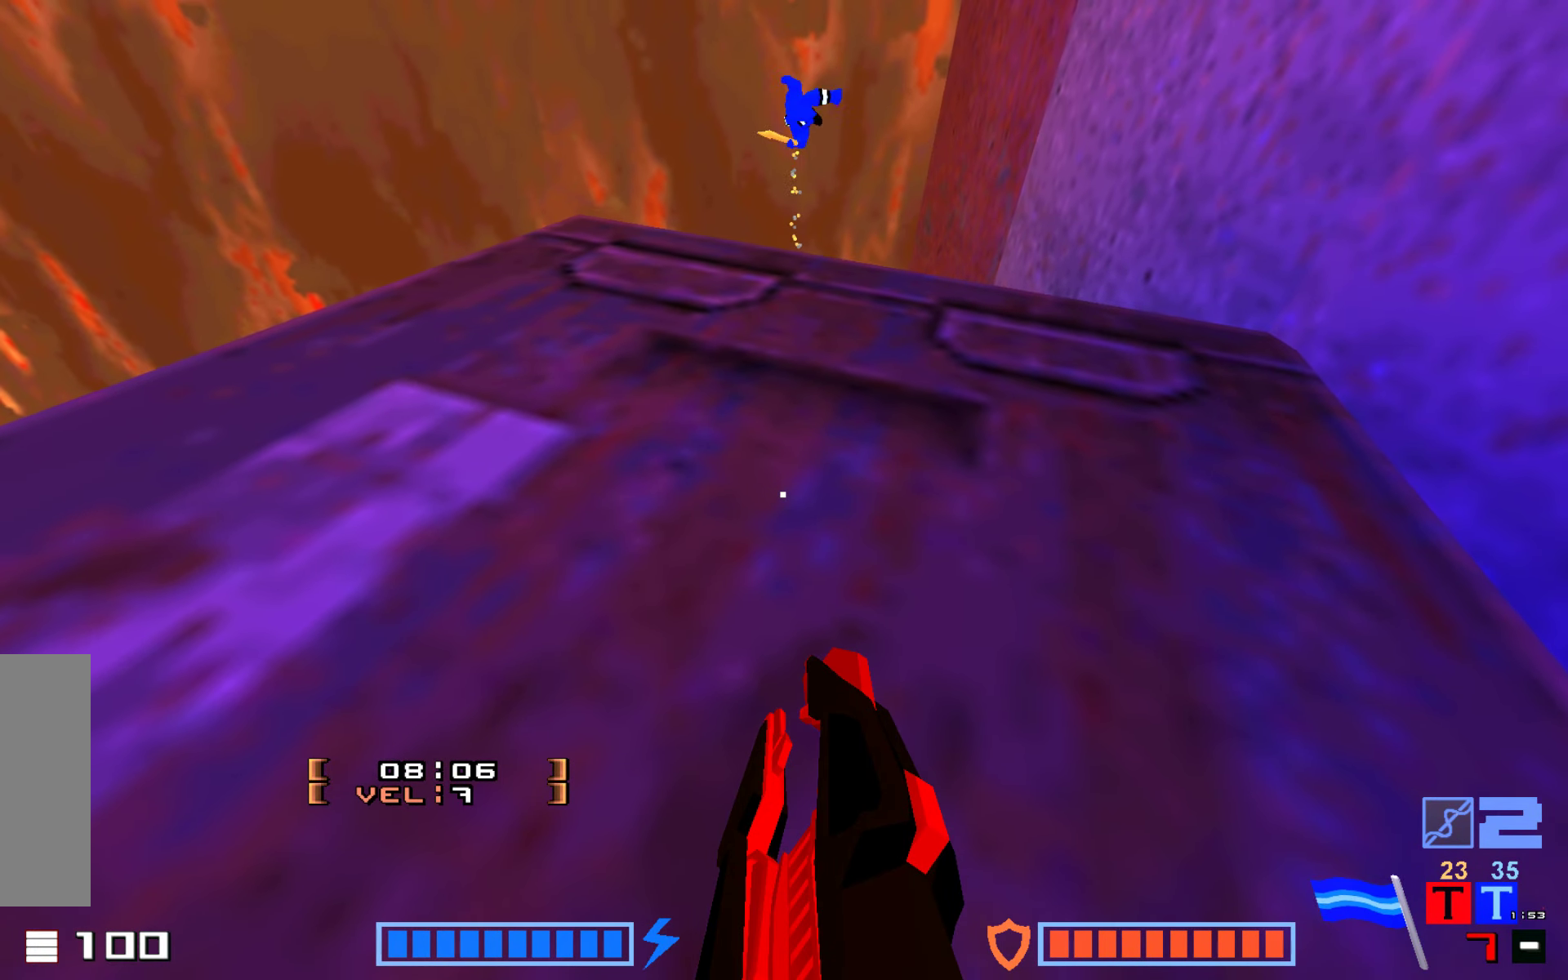
{"keys": ["fire"], "events": [[433, "down", "down"], [466, "fire", "down"], [483, "down", "up"]]}
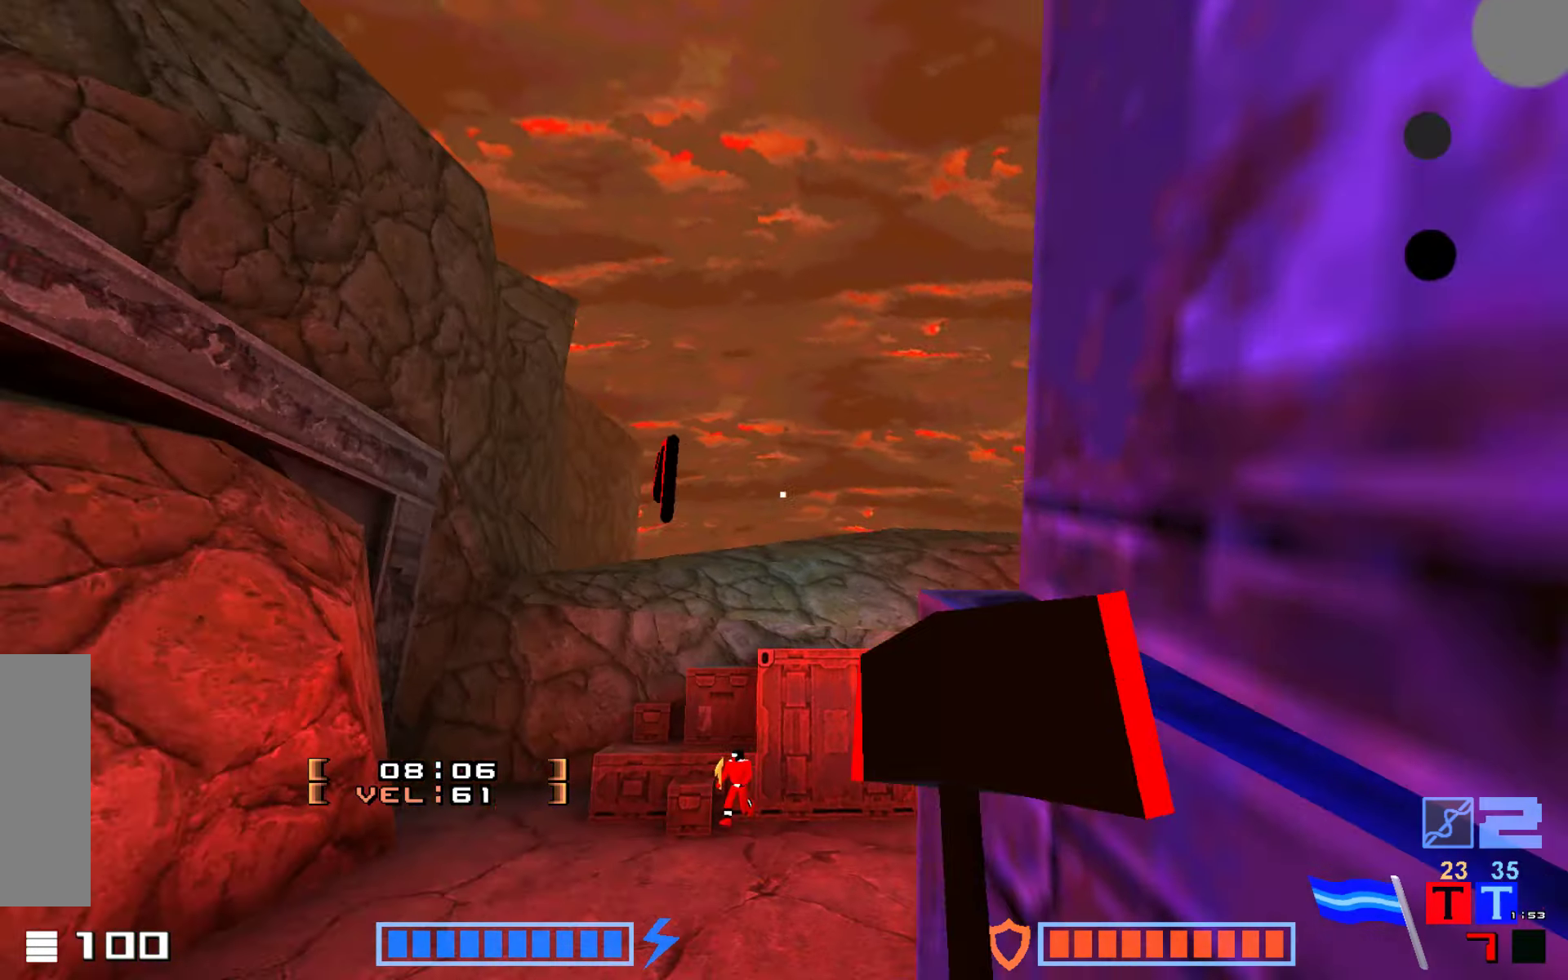
{"keys": ["down", "fire"], "events": [[400, "down", "down"]]}
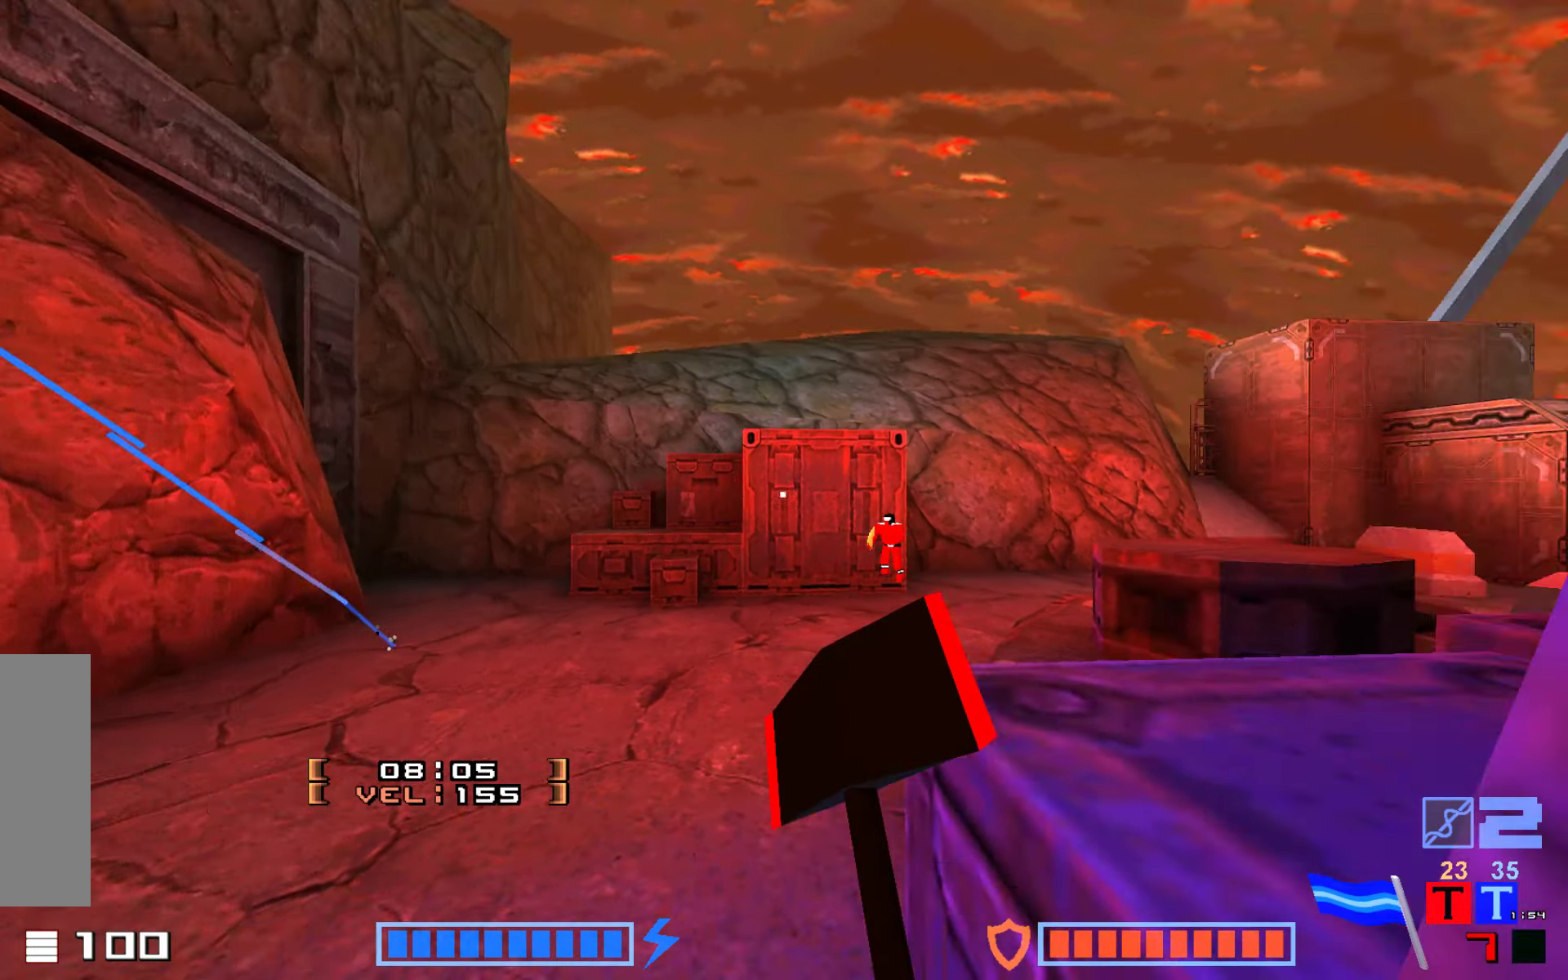
{"keys": ["fire", "up"], "events": [[233, "down", "up"], [300, "up", "down"]]}
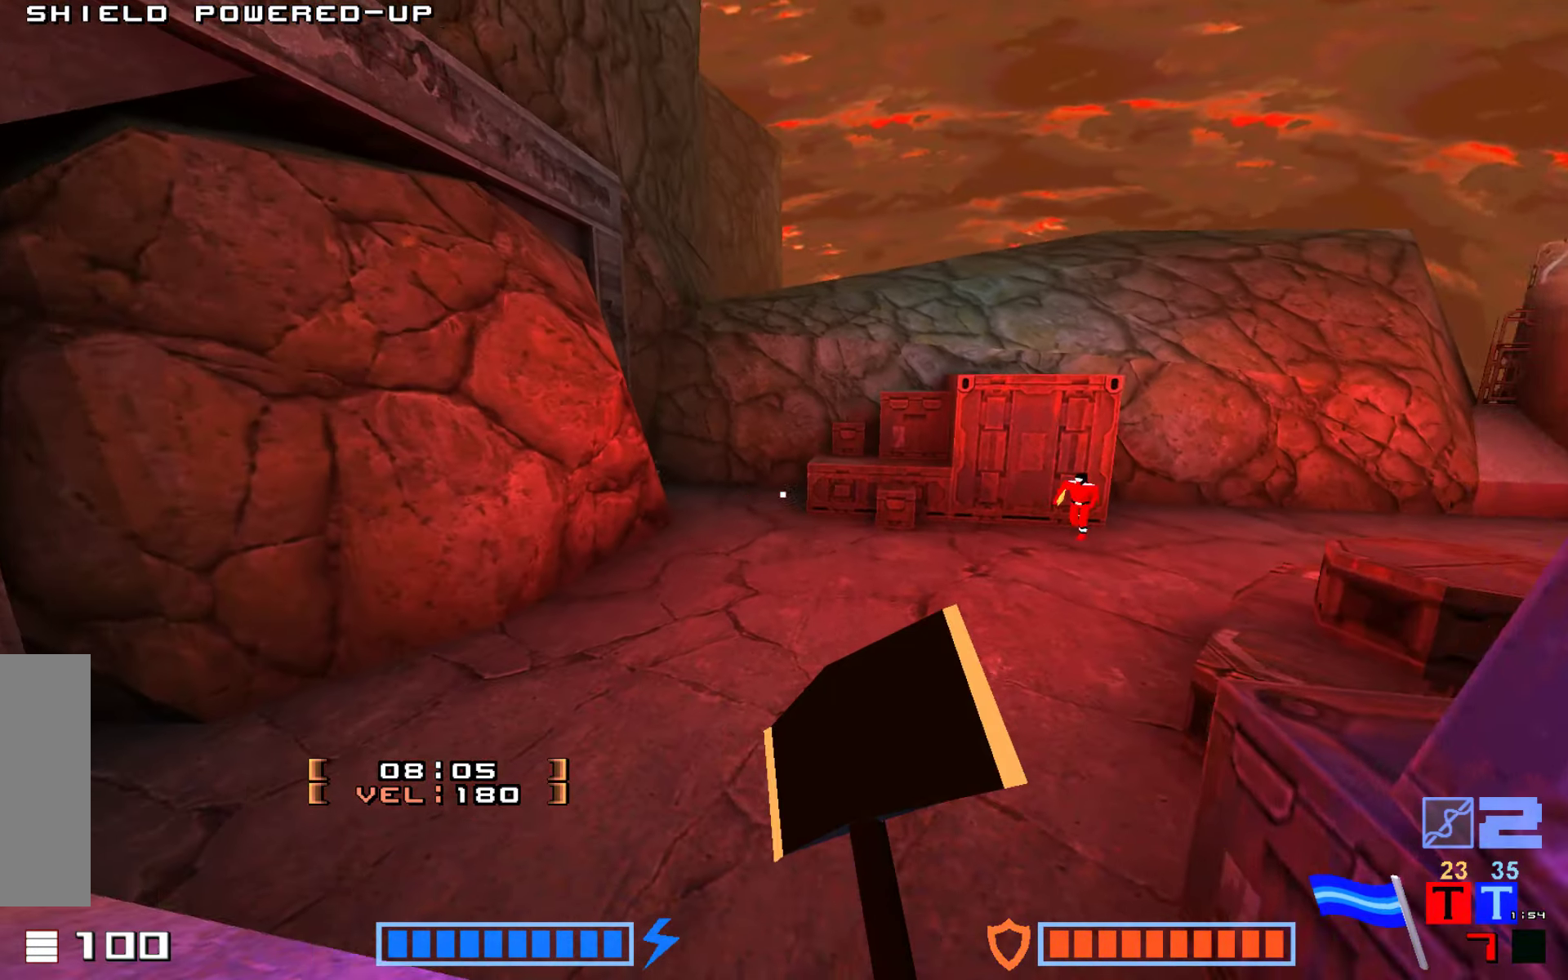
{"keys": [], "events": [[33, "jump", "down"], [66, "fire", "up"], [183, "jump", "up"], [216, "up", "up"]]}
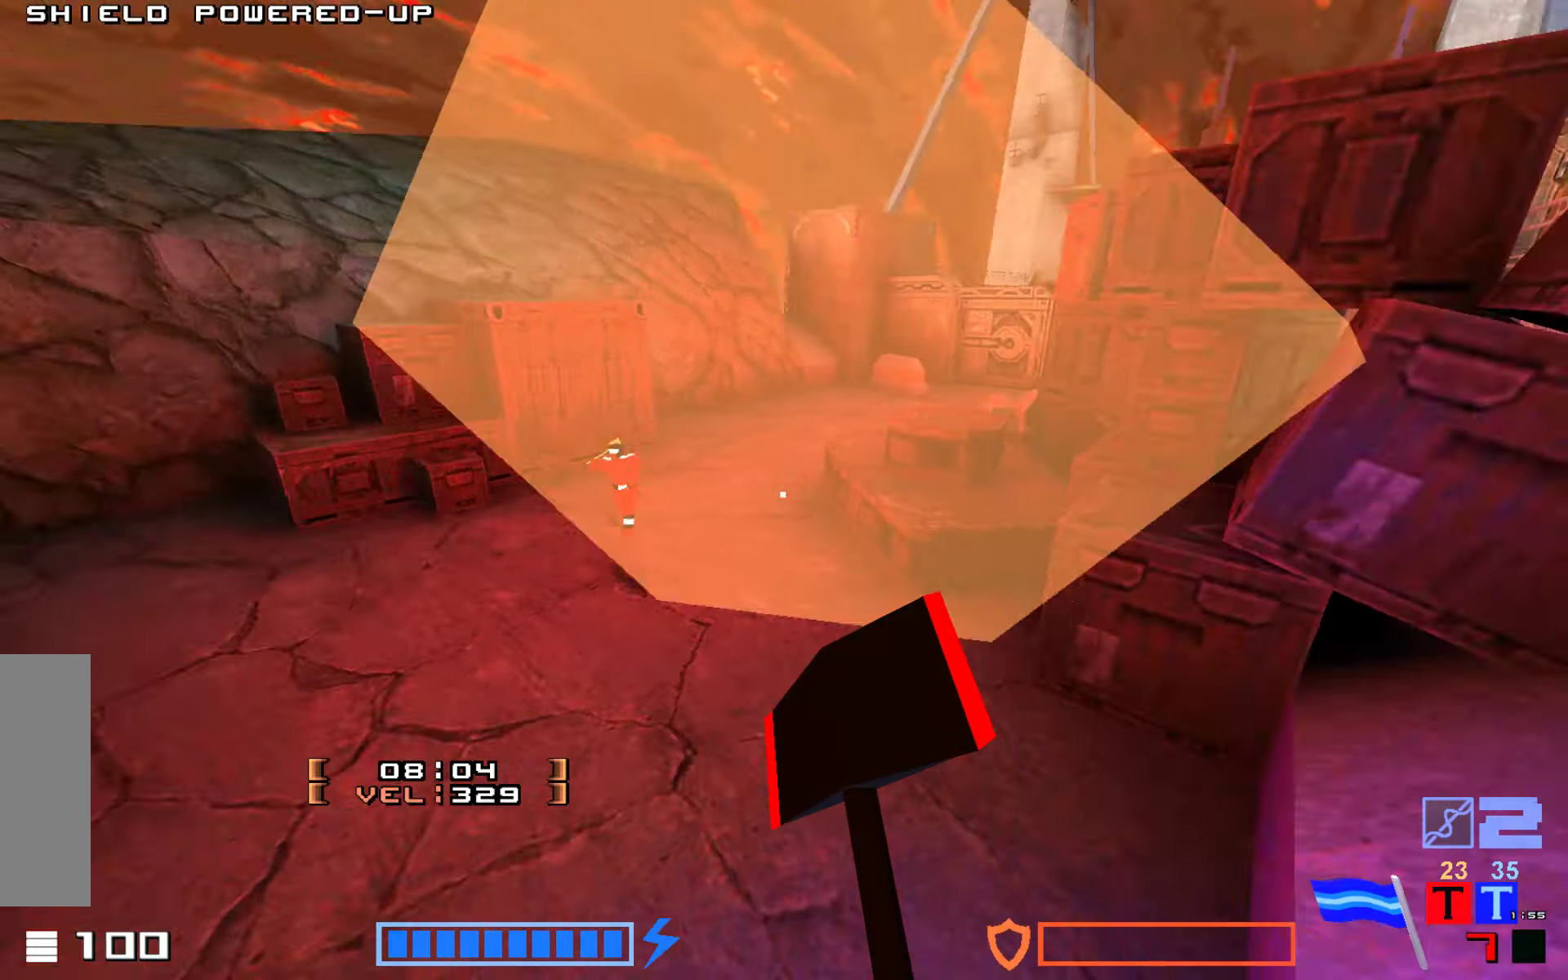
{"keys": ["down"], "events": [[50, "down", "down"], [100, "down", "up"], [400, "down", "down"]]}
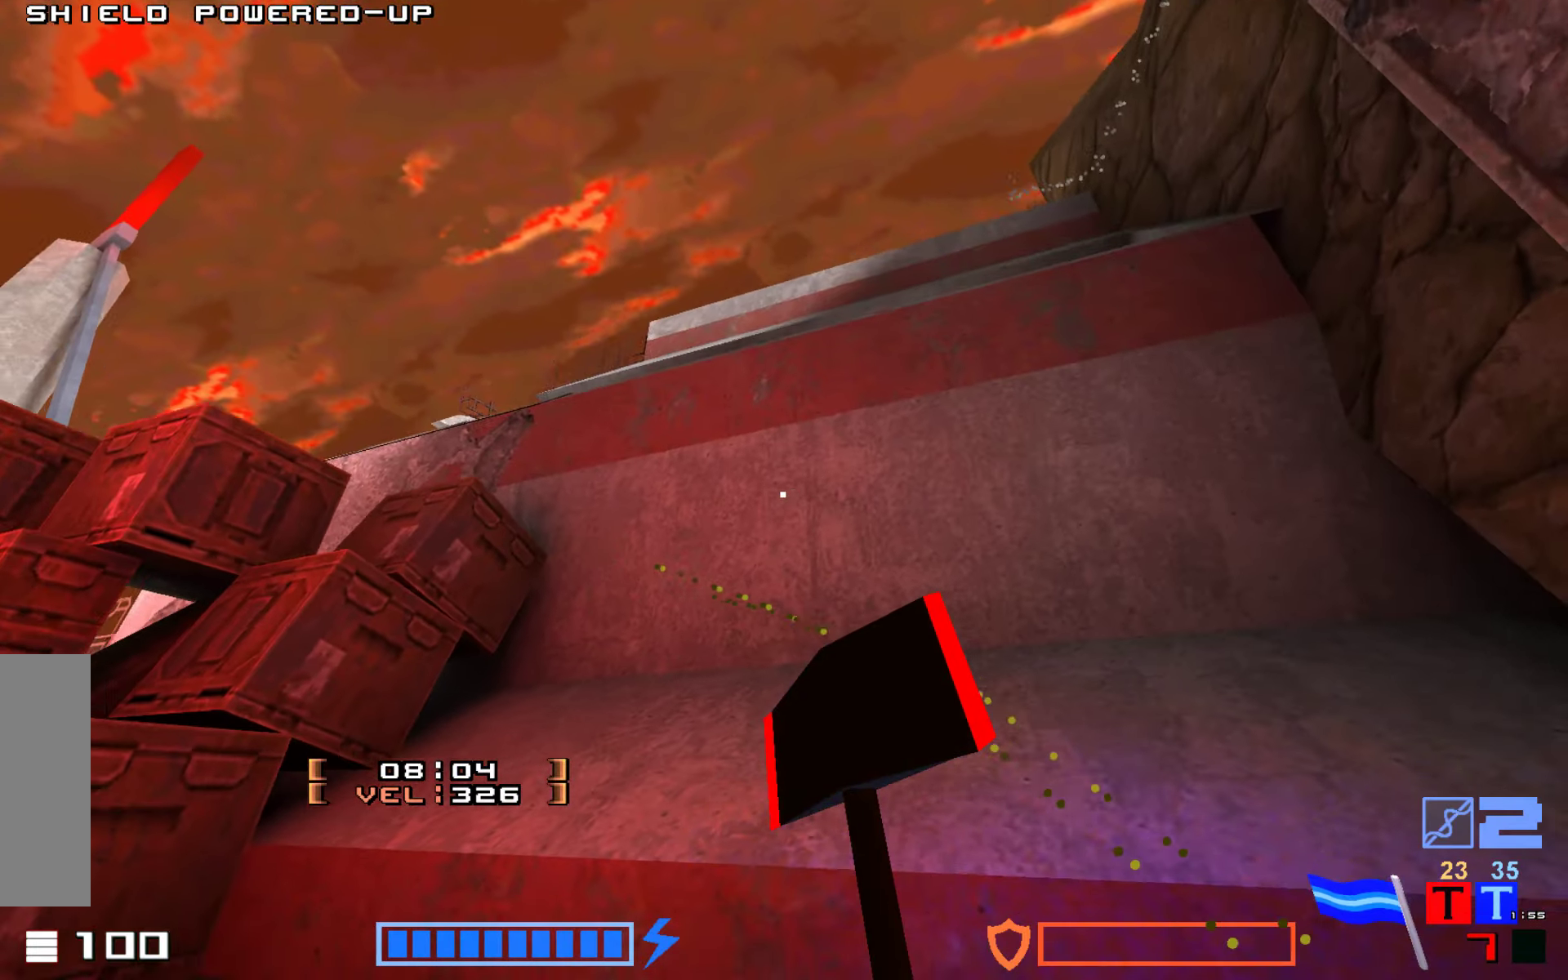
{"keys": ["down", "fire", "jump"]}
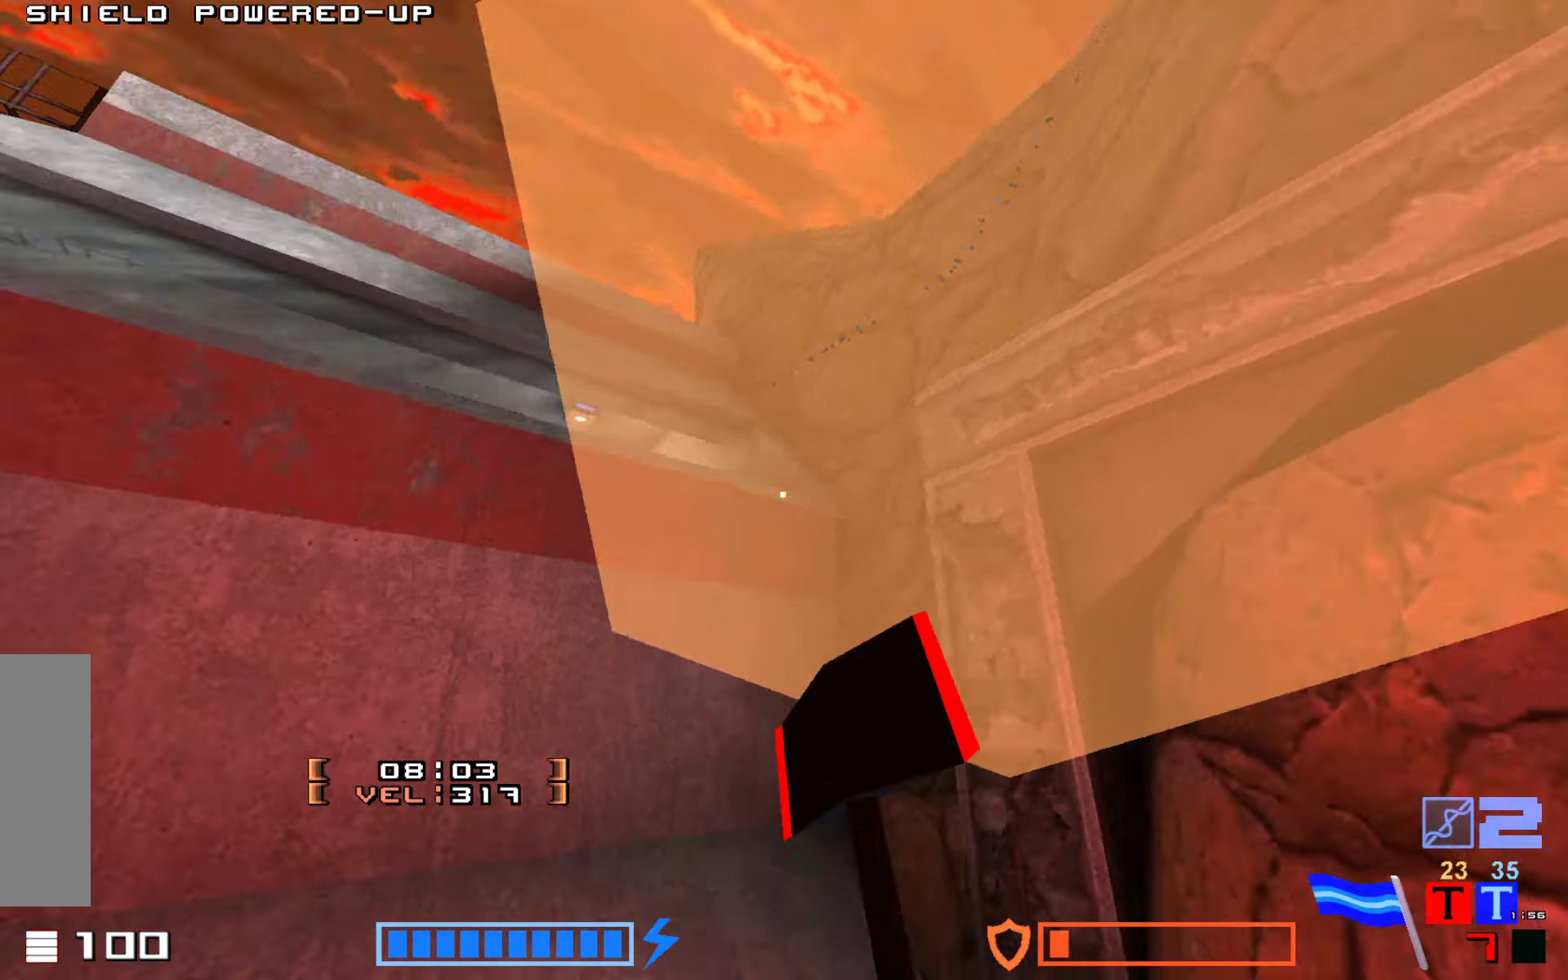
{"keys": ["jump", "up"]}